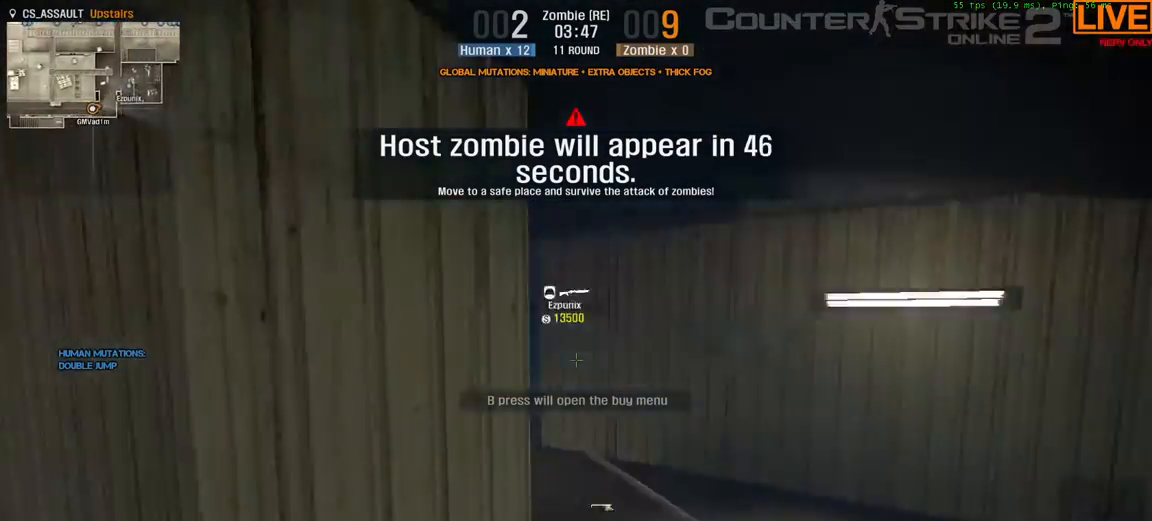
Gameplay with keyboard; each line is a JSON object with the keys held at the frame after it. "events" lists presses ("down") and releases ("up") of ".", "/", "0", "1", "2", "3", "4", "5", "6", "7", "8", "9", "a", "alt_l", "alt_r", "b", "backslash", "backspace", "c", "caps_lock", "comma", "ctrl_l", "ctrl_r", "d", "down", "e", "equals", "escape", "f", "f1", "f10", "f11", "f12", "f2", "f3", "f4", "f5", "f6", "f7", "f8", "f9", "g", "h", "i", "j", "k", "l", "lbracket", "left", "m", "minus", "n", "o", "p", "q", "quote", "r", "rbracket", "return", "right", "s", "semicolon", "shift_l", "shift_r", "space", "super", "t", "tab", "tilde", "u", "up", "v", "w", "x", "y" and "z" between this image and that frame as [ms after this image, input, new state], when the widget could be followed in between. No other keys are recorded. Mouse input is not recorded.
{"keys": ["a"], "events": [[33, "space", "up"], [317, "a", "down"], [367, "w", "up"]]}
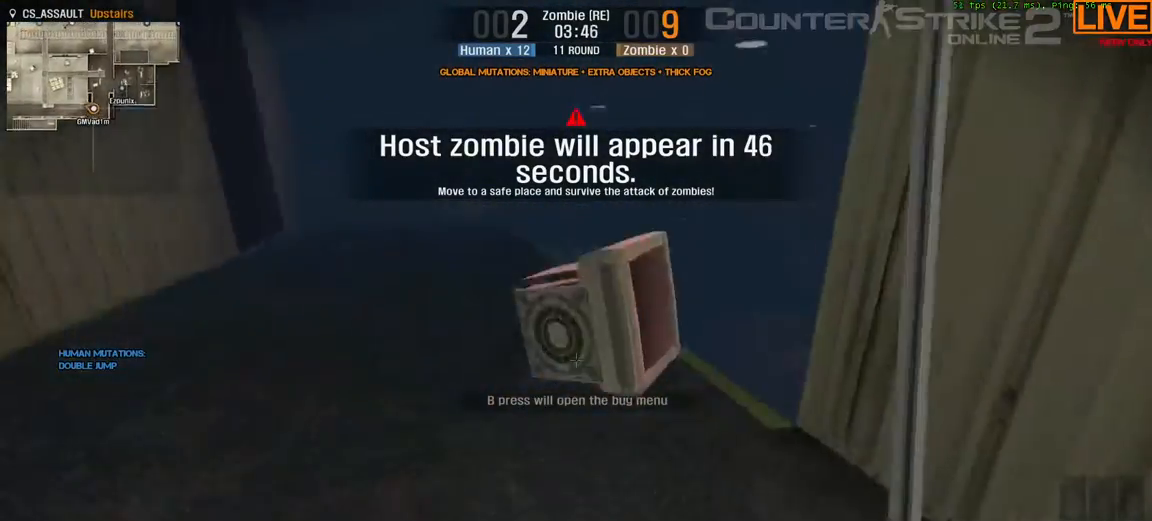
{"keys": ["e"], "events": [[100, "a", "up"], [133, "w", "down"], [417, "w", "up"], [467, "e", "down"]]}
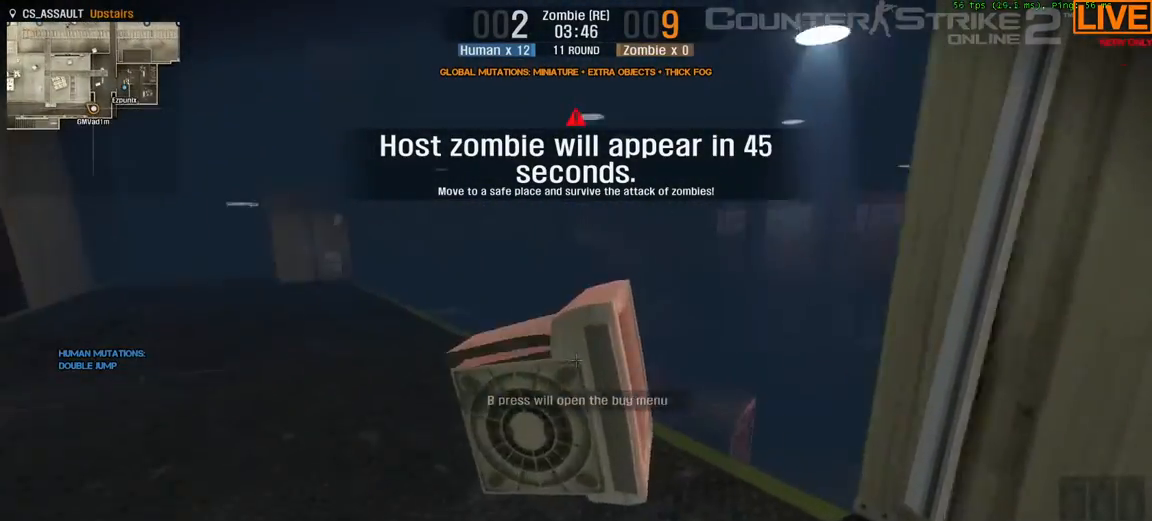
{"keys": ["d"], "events": [[67, "e", "up"], [433, "d", "down"]]}
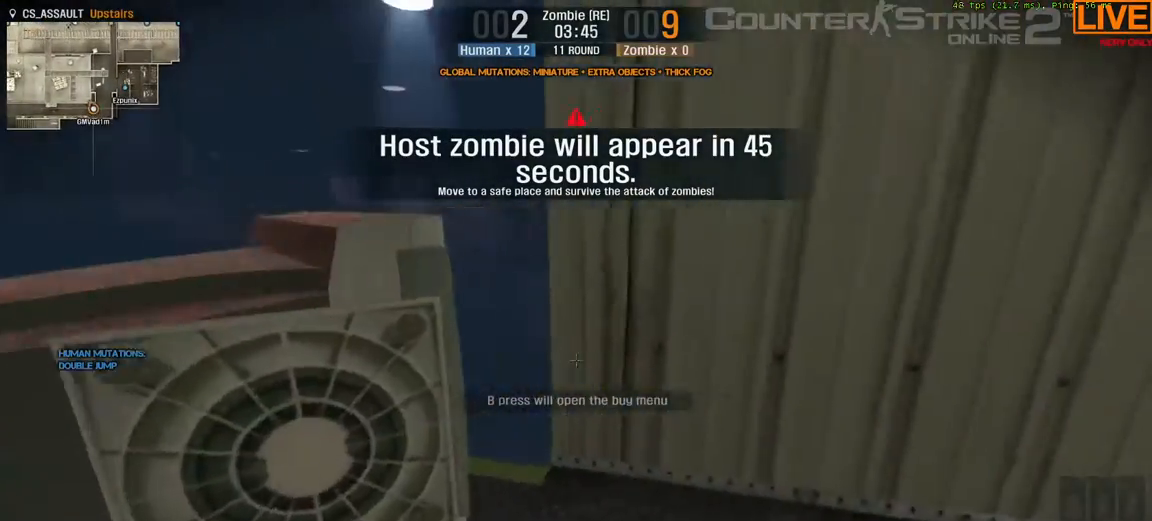
{"keys": ["d"], "events": [[17, "s", "down"], [350, "s", "up"]]}
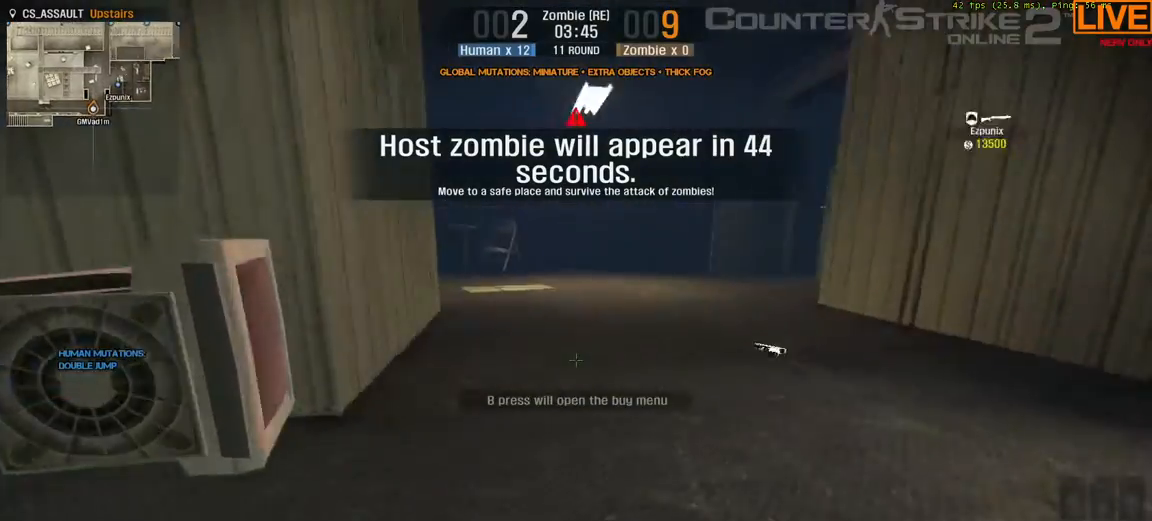
{"keys": ["w"], "events": [[133, "w", "down"], [217, "d", "up"]]}
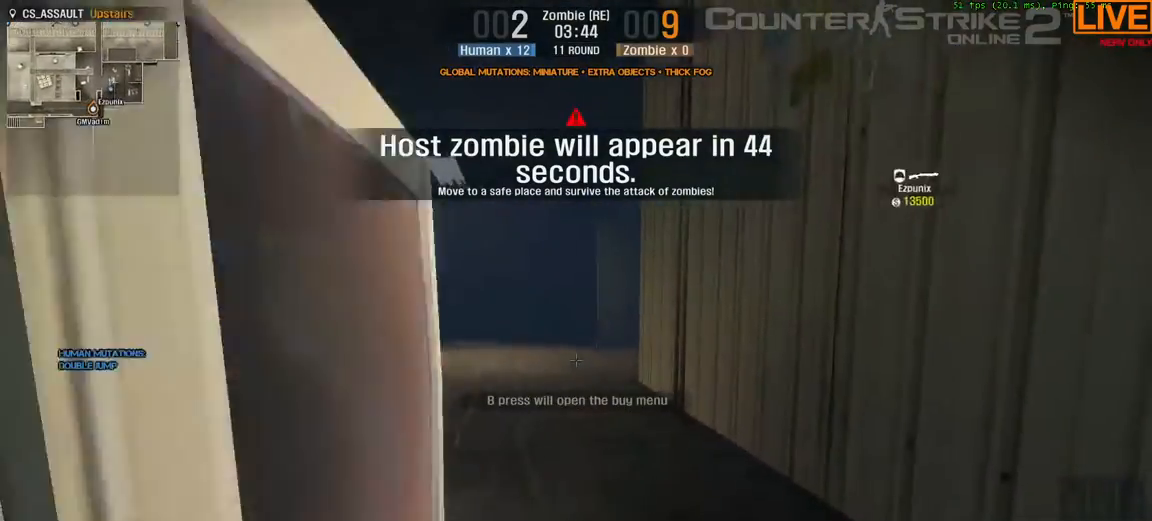
{"keys": ["w"], "events": []}
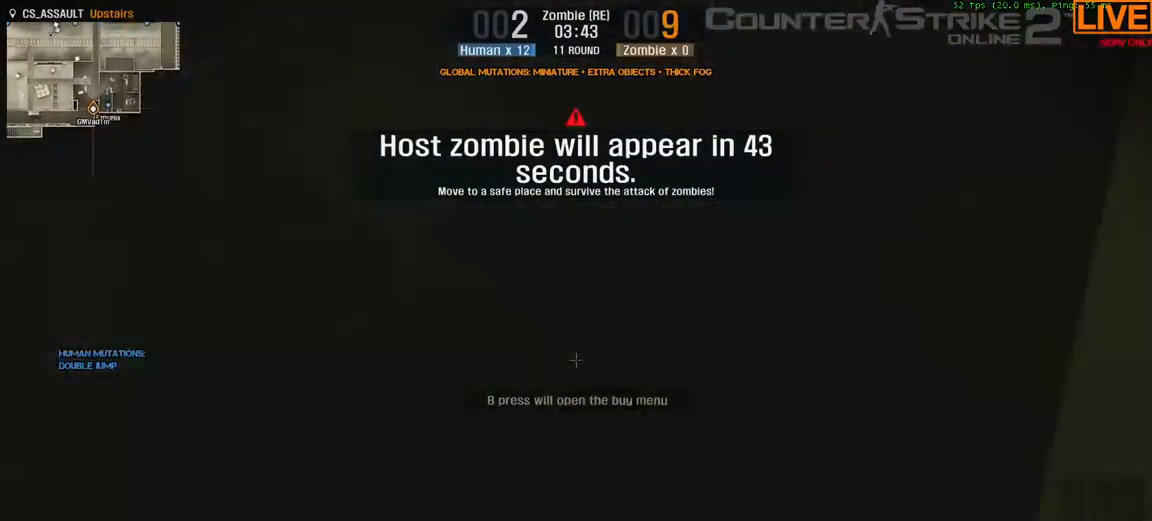
{"keys": ["w"], "events": []}
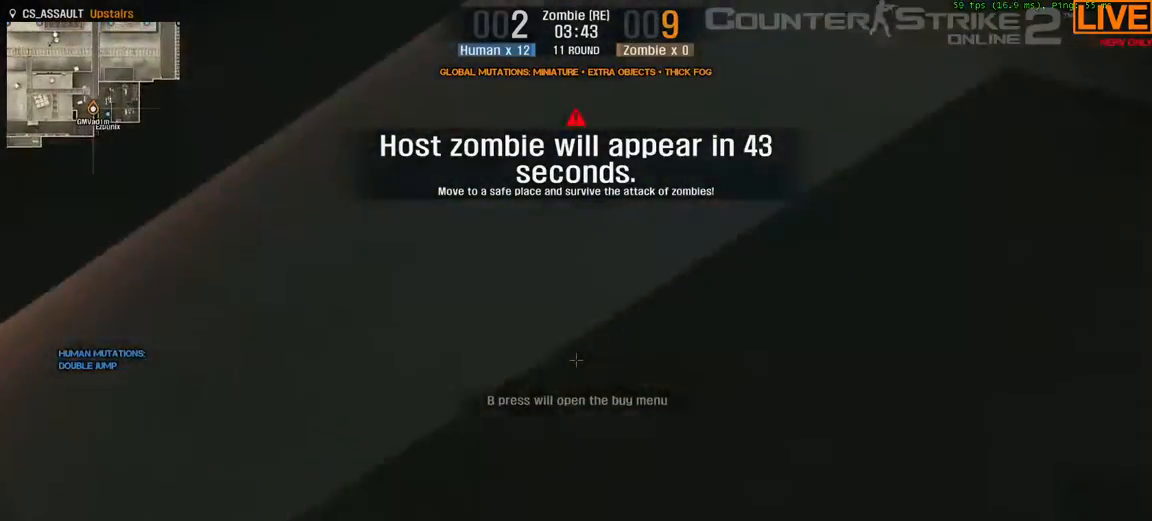
{"keys": ["e"], "events": [[383, "w", "up"], [483, "e", "down"]]}
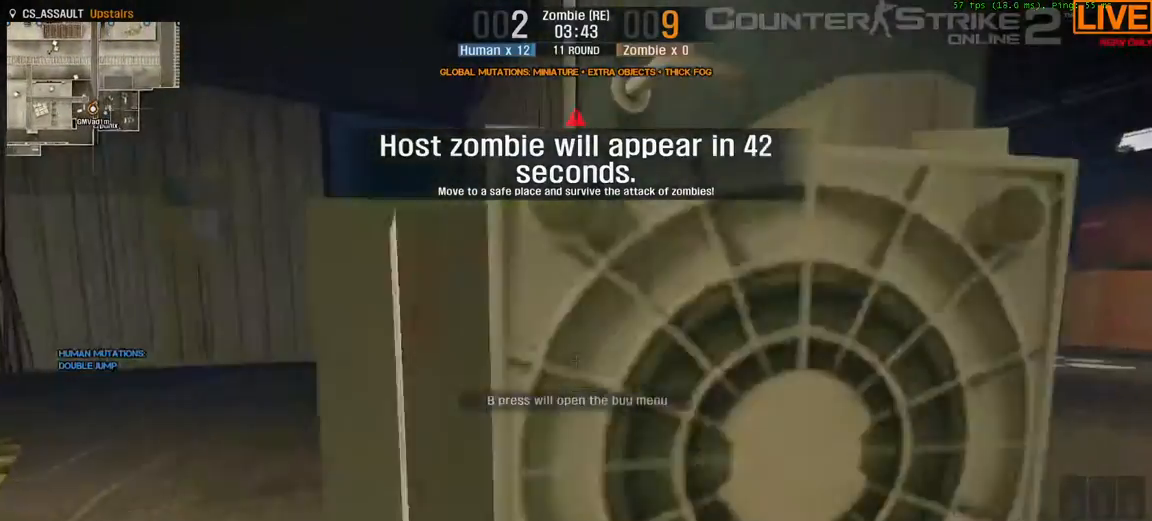
{"keys": ["d"], "events": [[83, "e", "up"], [350, "d", "down"]]}
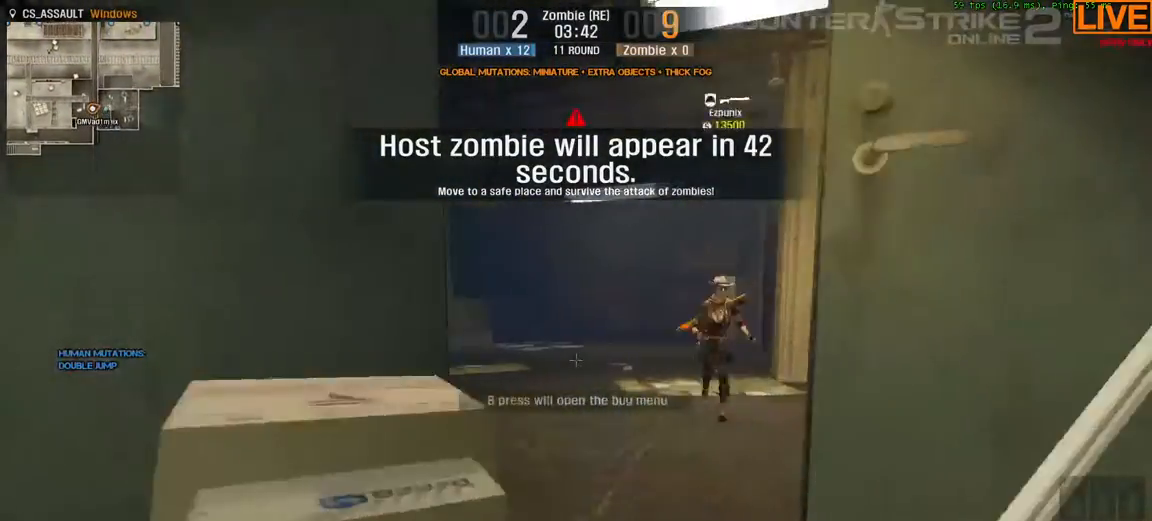
{"keys": [], "events": [[33, "d", "up"]]}
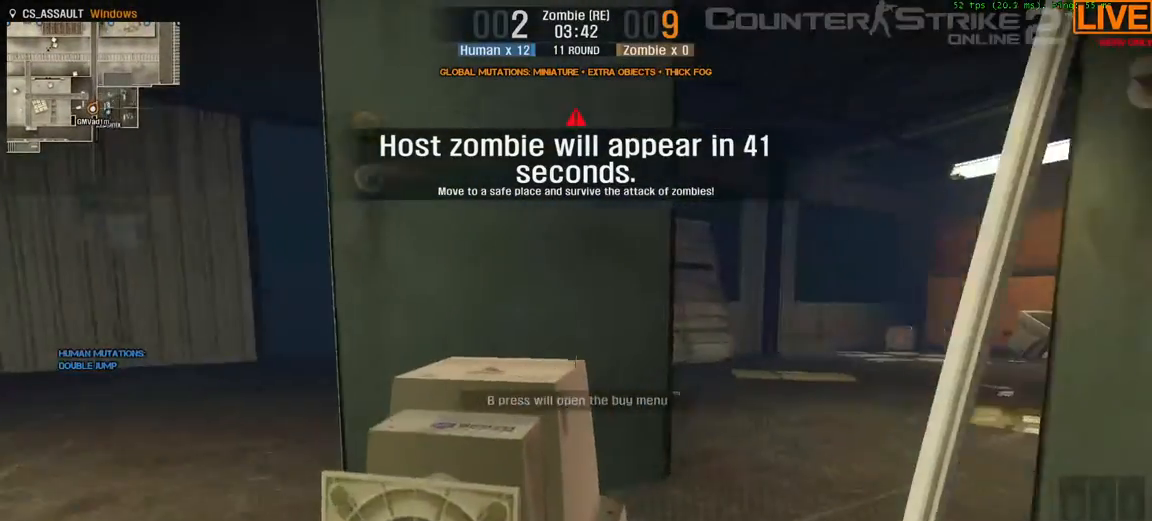
{"keys": ["d", "w"], "events": [[133, "a", "down"], [283, "a", "up"], [333, "d", "down"], [417, "w", "down"]]}
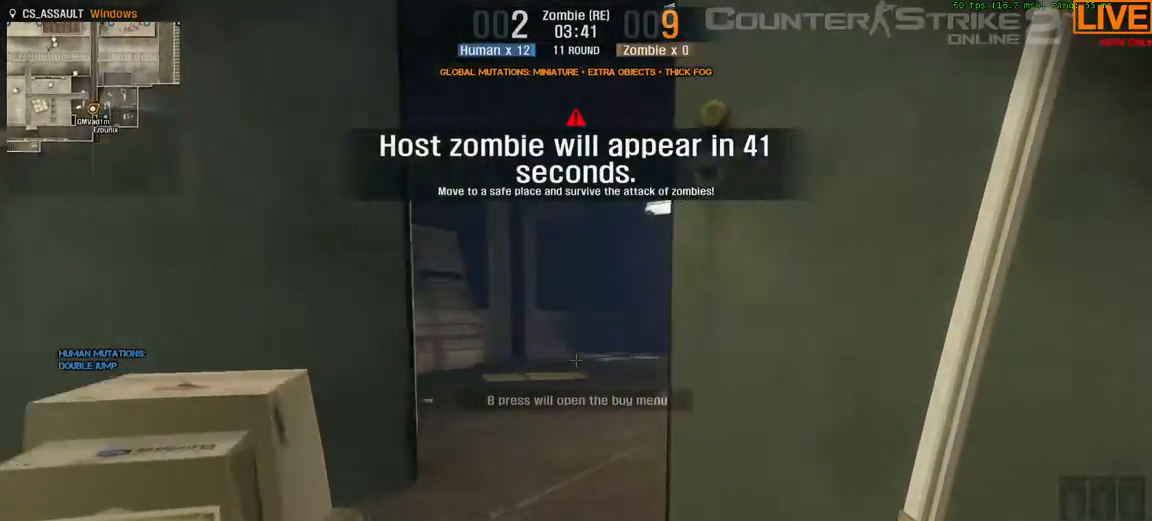
{"keys": ["w"], "events": [[67, "d", "up"], [250, "a", "down"], [483, "a", "up"]]}
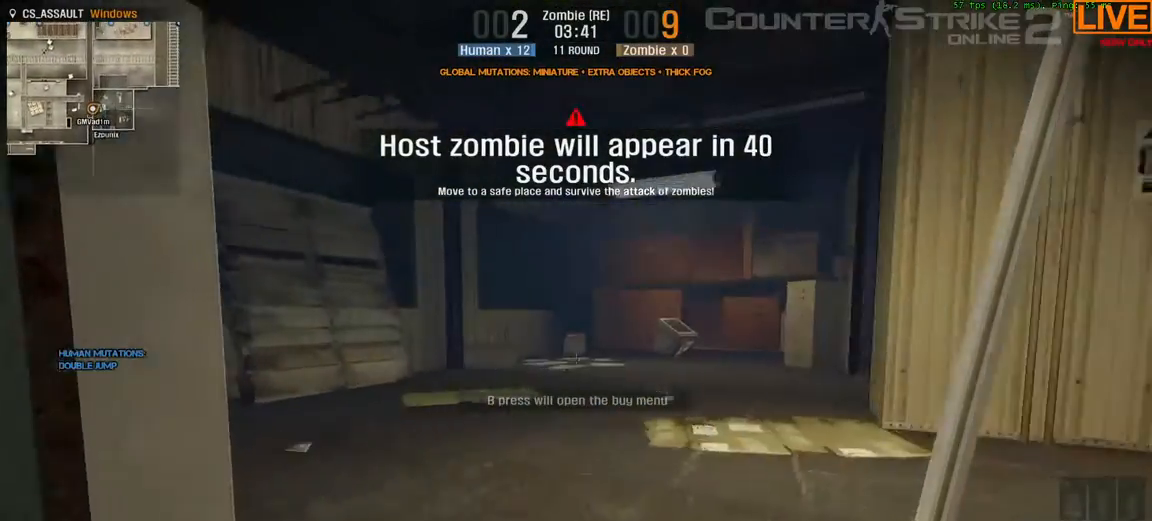
{"keys": ["w"], "events": []}
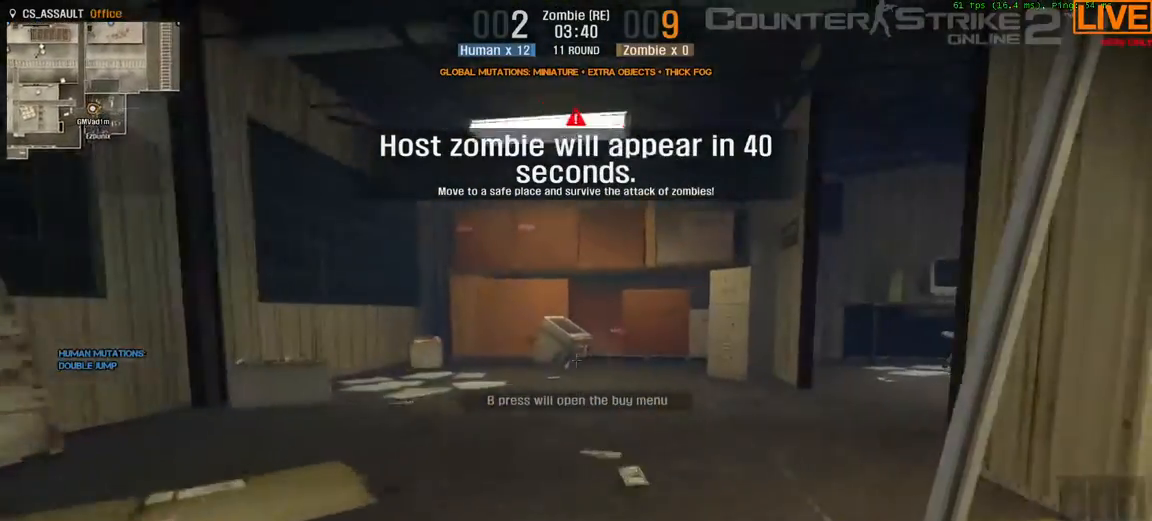
{"keys": ["w"], "events": []}
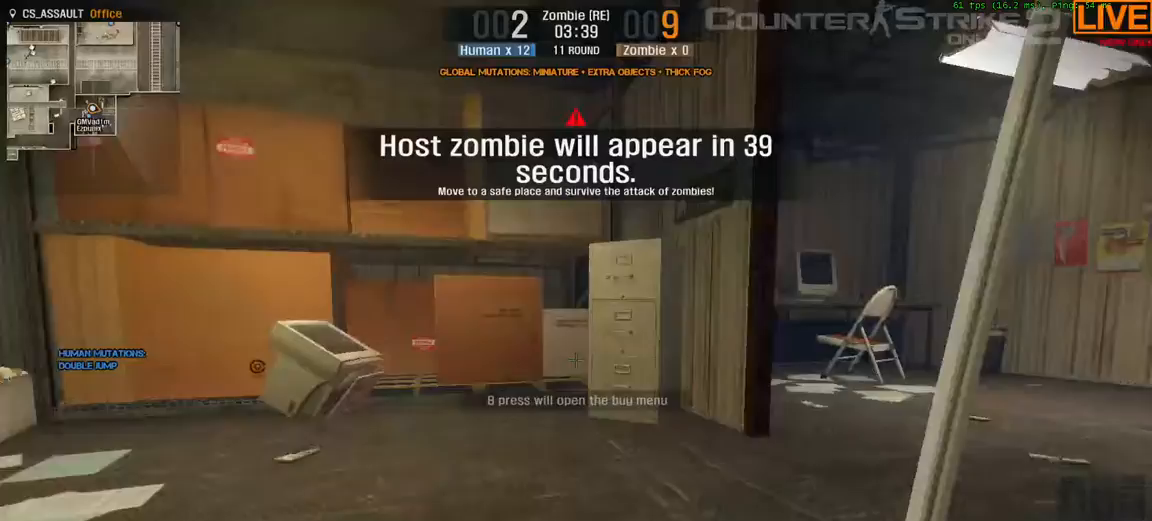
{"keys": [], "events": [[483, "w", "up"]]}
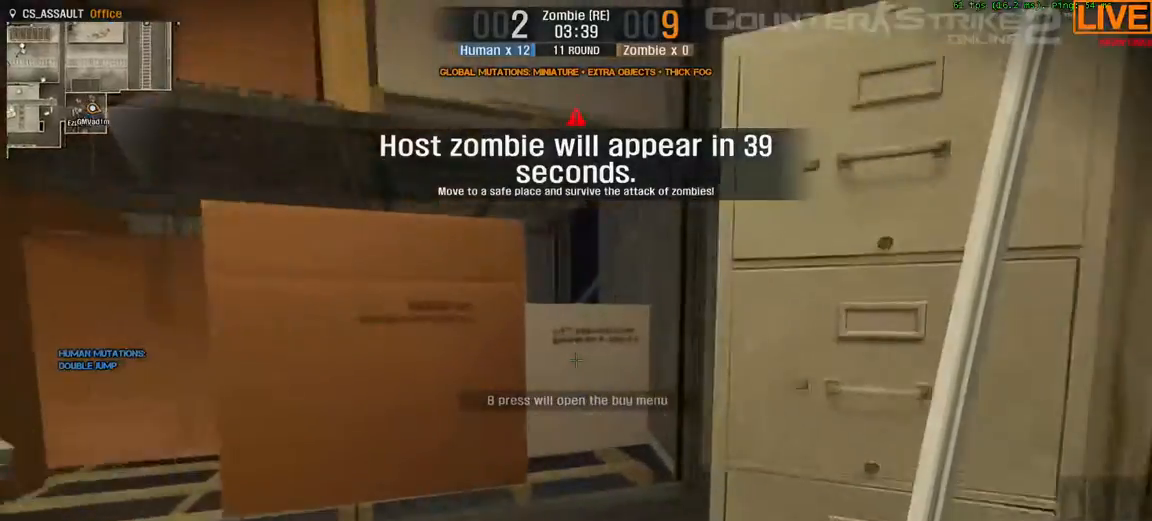
{"keys": ["ctrl_l", "space", "w"], "events": [[250, "w", "down"], [483, "ctrl_l", "down"], [483, "space", "down"]]}
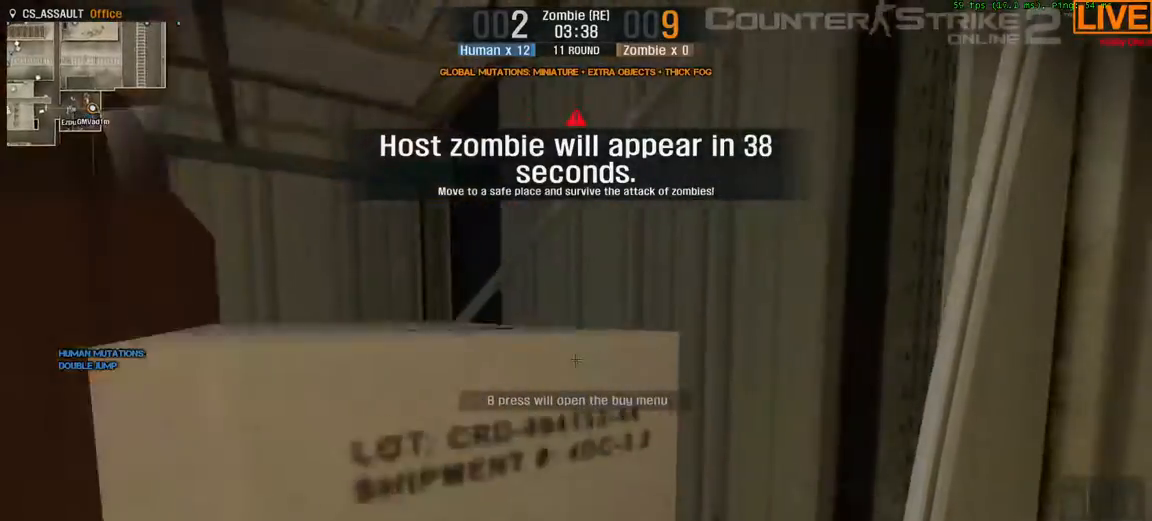
{"keys": ["space", "w"], "events": [[500, "ctrl_l", "up"]]}
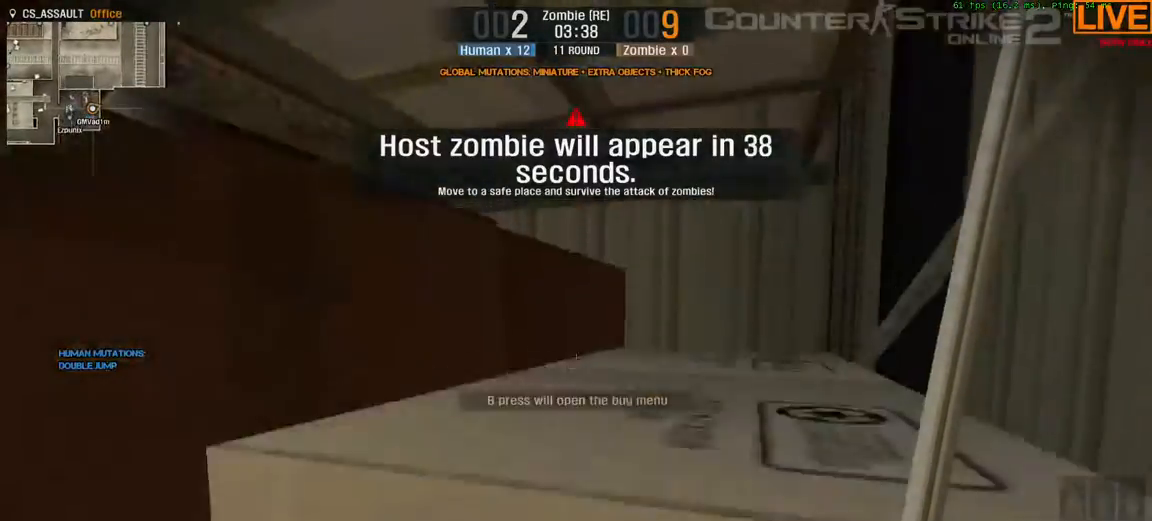
{"keys": ["ctrl_l", "space", "w"], "events": [[100, "space", "up"], [267, "ctrl_l", "down"], [317, "space", "down"]]}
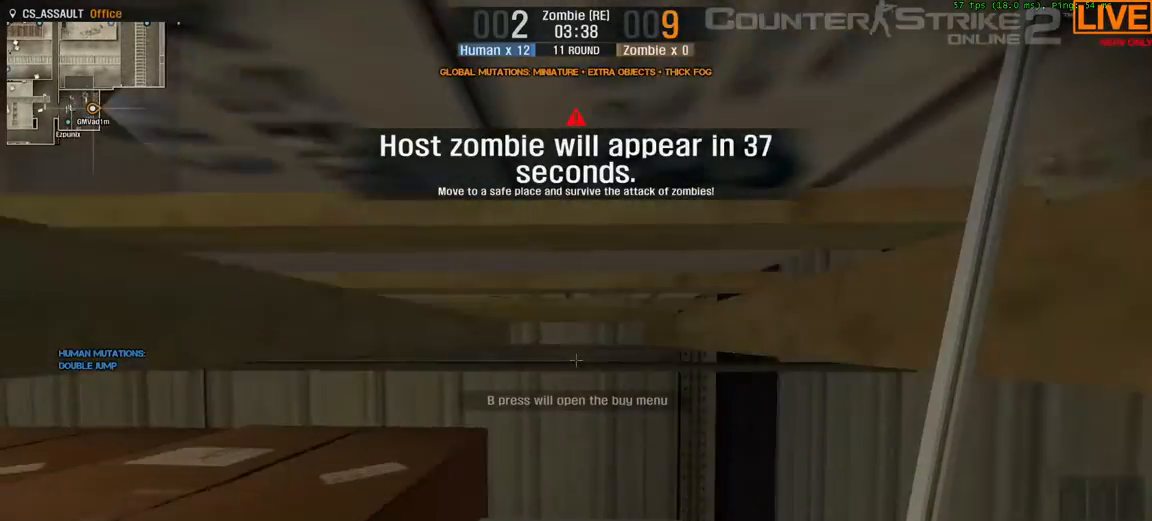
{"keys": ["w"], "events": [[200, "ctrl_l", "up"], [283, "space", "up"]]}
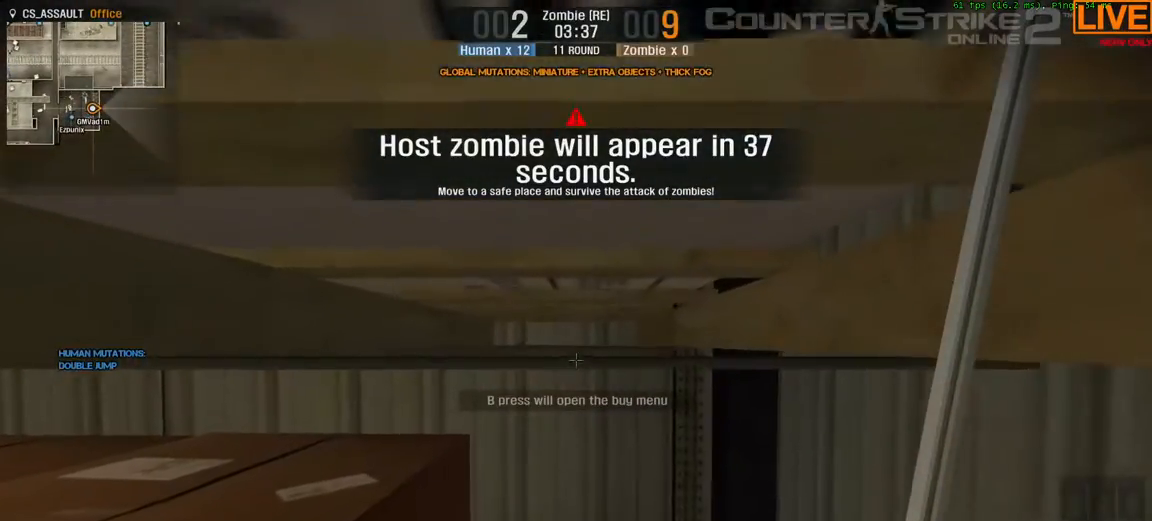
{"keys": ["w"], "events": []}
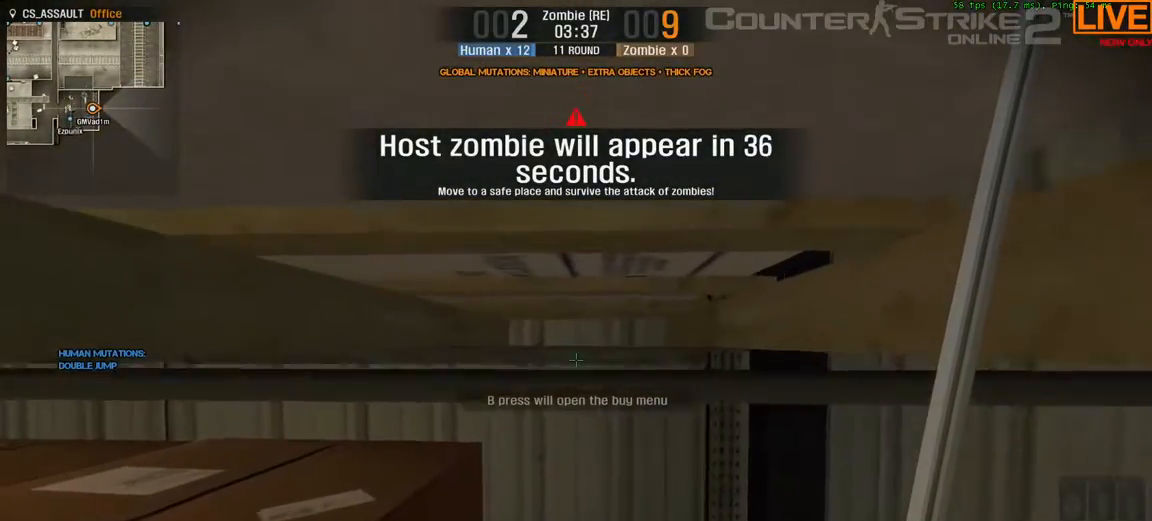
{"keys": ["w"], "events": []}
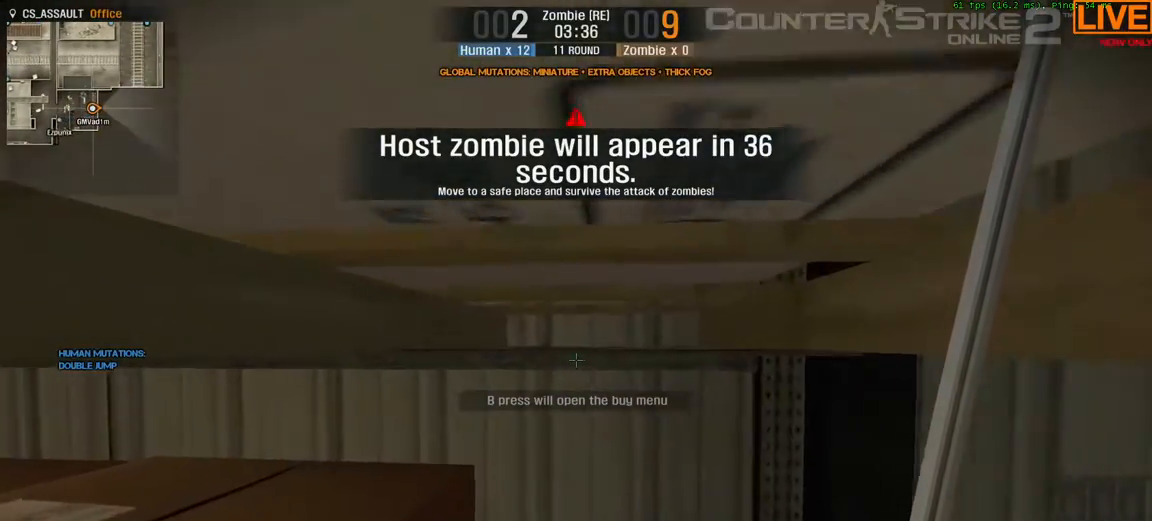
{"keys": ["w"], "events": []}
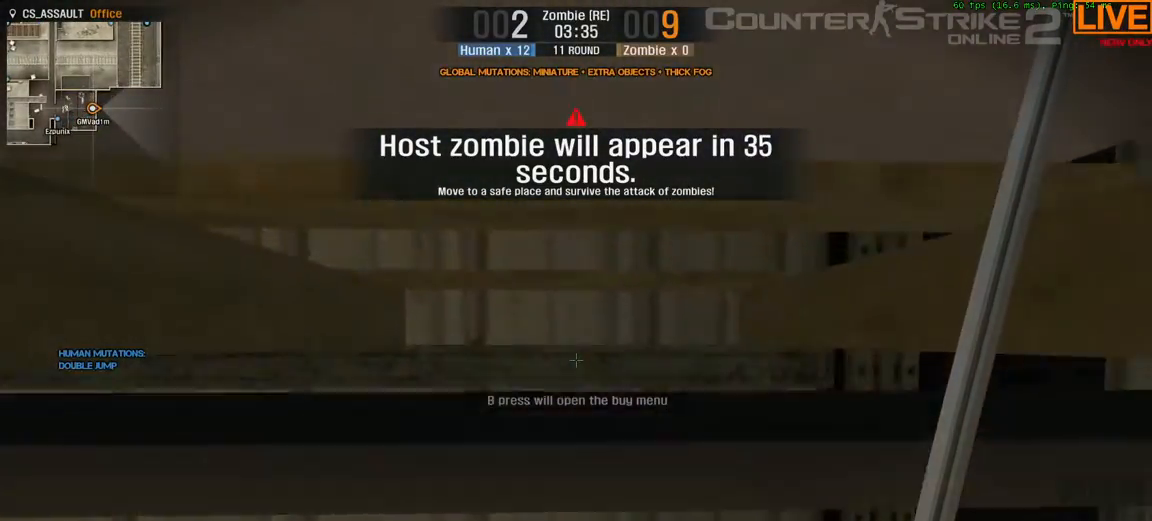
{"keys": ["w"], "events": []}
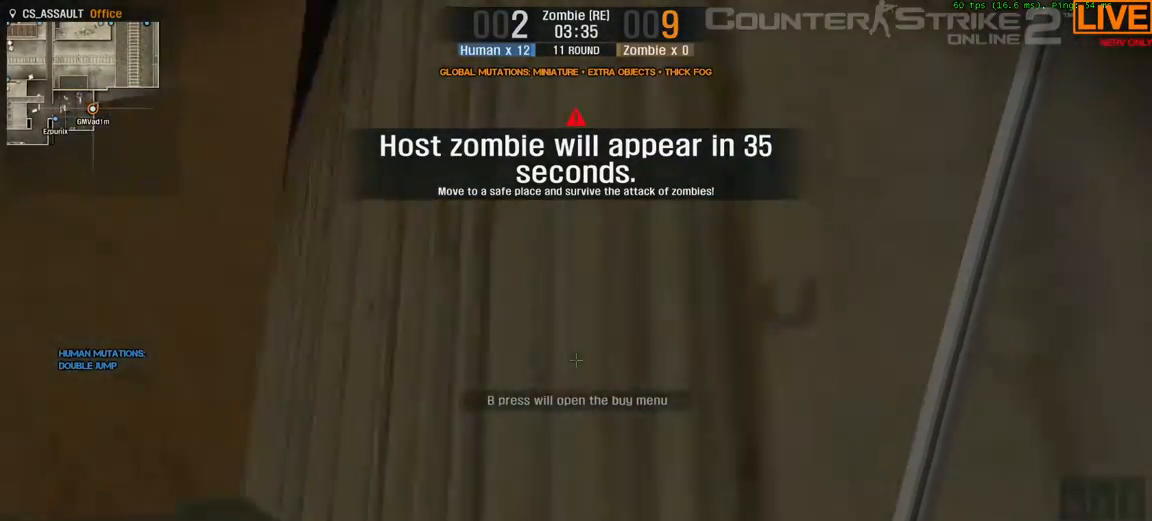
{"keys": ["space", "w"], "events": [[100, "w", "up"], [450, "space", "down"], [450, "w", "down"]]}
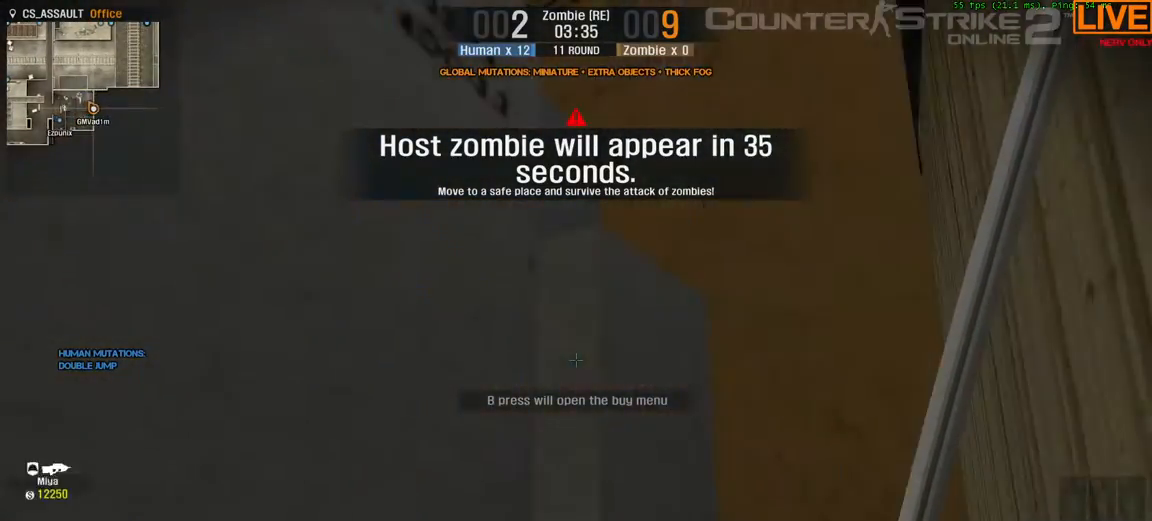
{"keys": ["space", "w"], "events": [[17, "ctrl_l", "down"], [433, "ctrl_l", "up"]]}
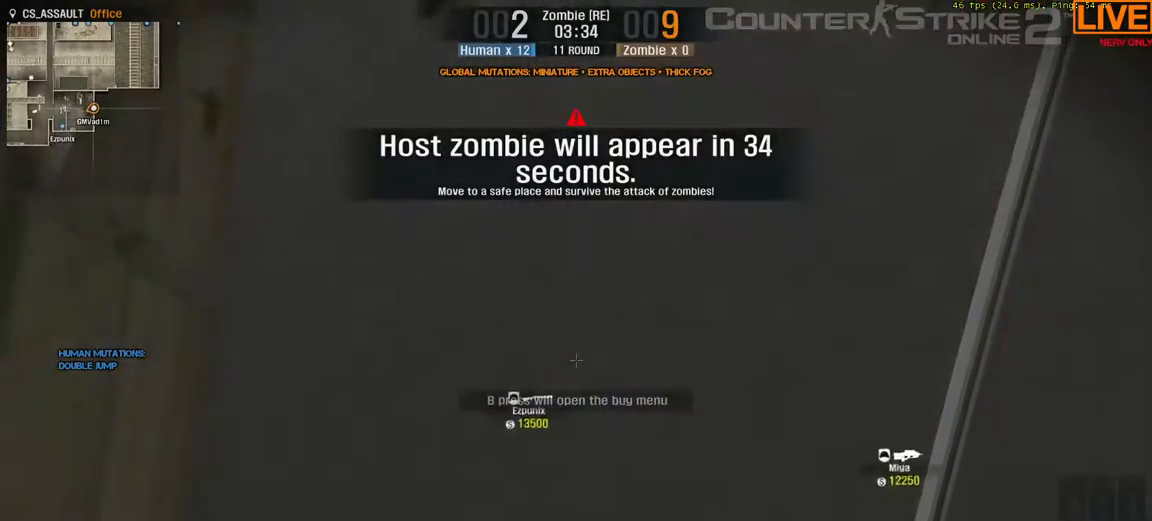
{"keys": ["ctrl_l", "space"], "events": [[17, "space", "up"], [117, "w", "up"], [300, "ctrl_l", "down"], [300, "space", "down"]]}
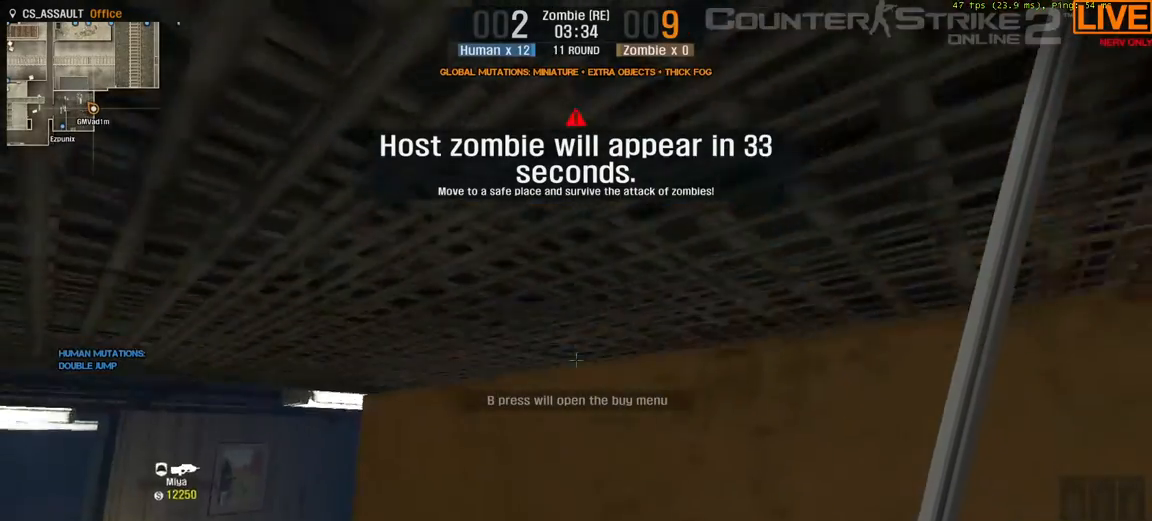
{"keys": [], "events": [[67, "w", "down"], [183, "ctrl_l", "up"], [183, "space", "up"], [350, "w", "up"]]}
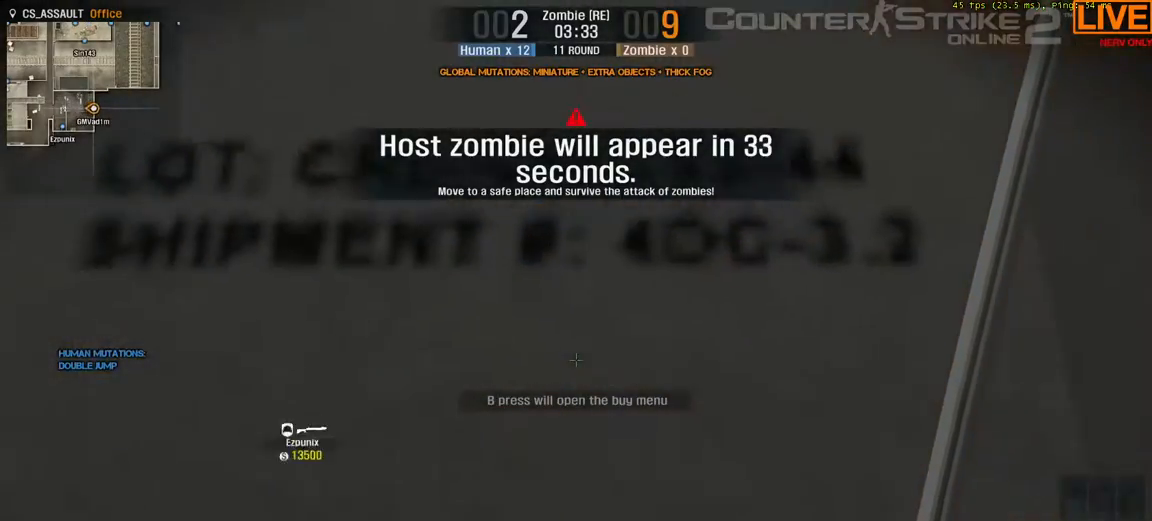
{"keys": ["ctrl_l", "space", "w"], "events": [[133, "w", "down"], [183, "ctrl_l", "down"], [267, "space", "down"]]}
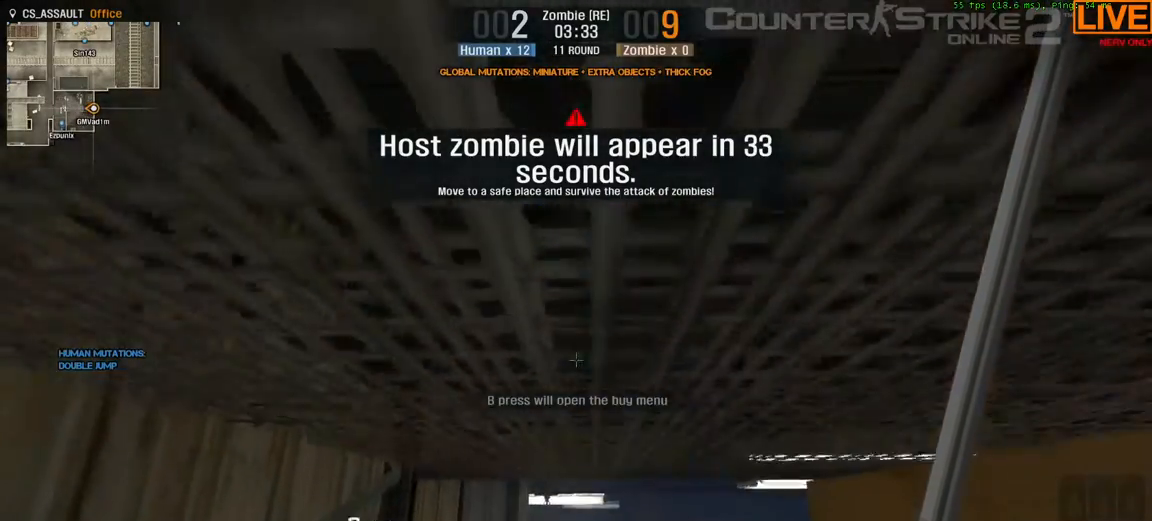
{"keys": ["w"], "events": [[417, "ctrl_l", "up"], [450, "space", "up"]]}
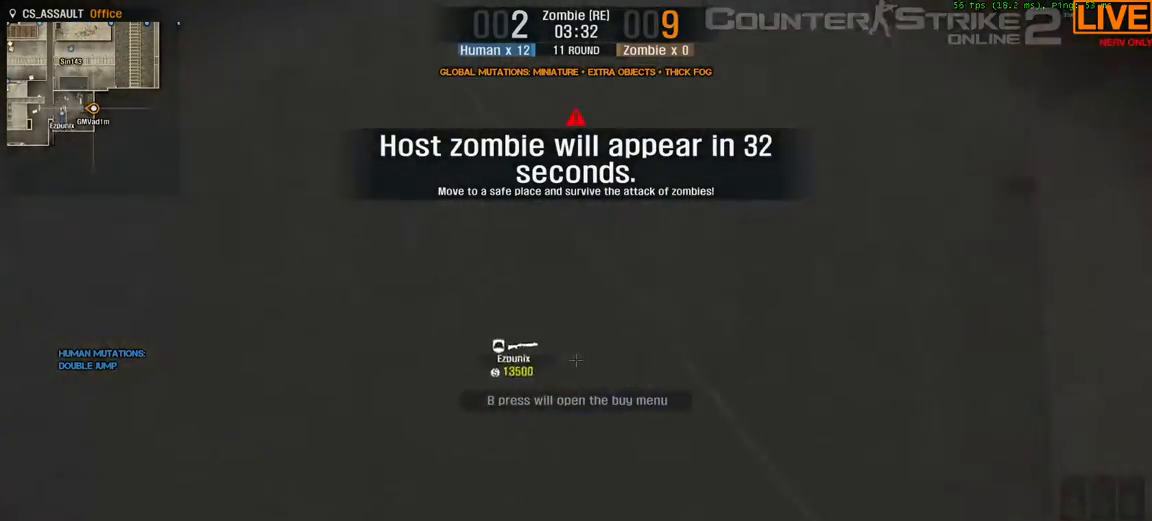
{"keys": ["ctrl_l", "space", "w"], "events": [[150, "ctrl_l", "down"], [150, "space", "down"], [333, "space", "up"], [383, "ctrl_l", "up"], [417, "ctrl_l", "down"], [417, "space", "down"]]}
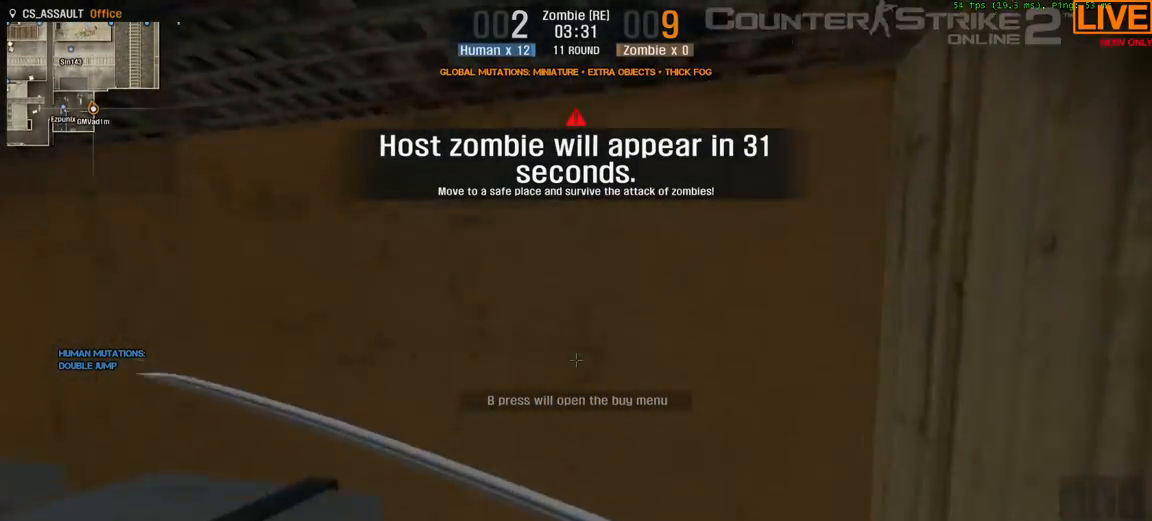
{"keys": ["w"], "events": [[150, "ctrl_l", "up"], [200, "space", "up"]]}